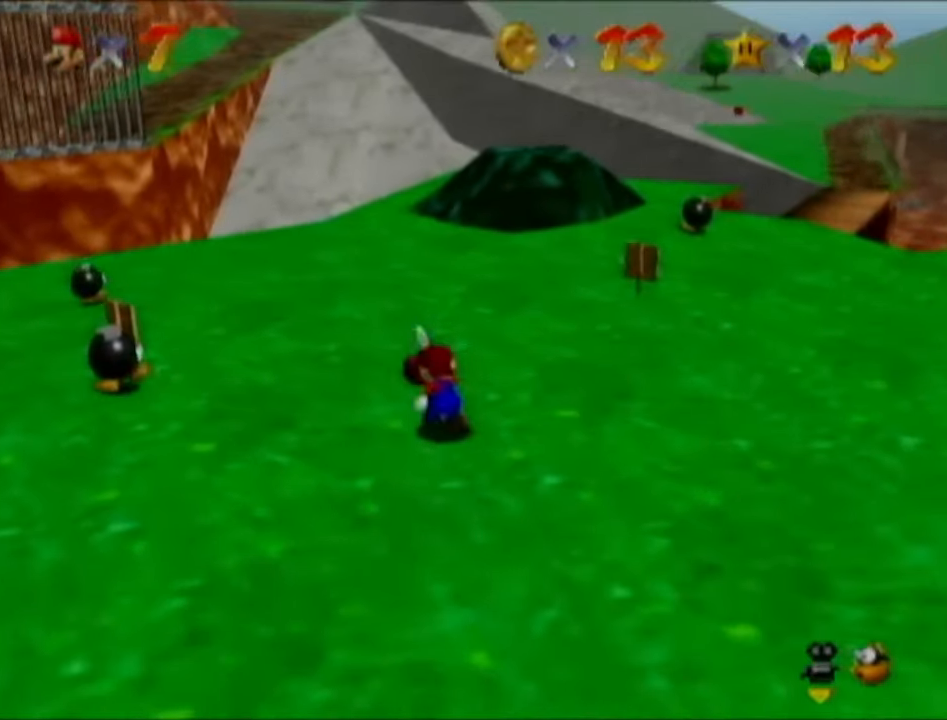
Gameplay with a controller (Nintendo layout); each line is a JSON object with the inputs held at the frame after it. "events" lists button and stick changes between this image and that frame as [ms after this image, input, new state], when the widget could be followed in between. Not read: L3 R3.
{"buttons": [], "left_stick": "left", "events": [[434, "left_stick", "left"]]}
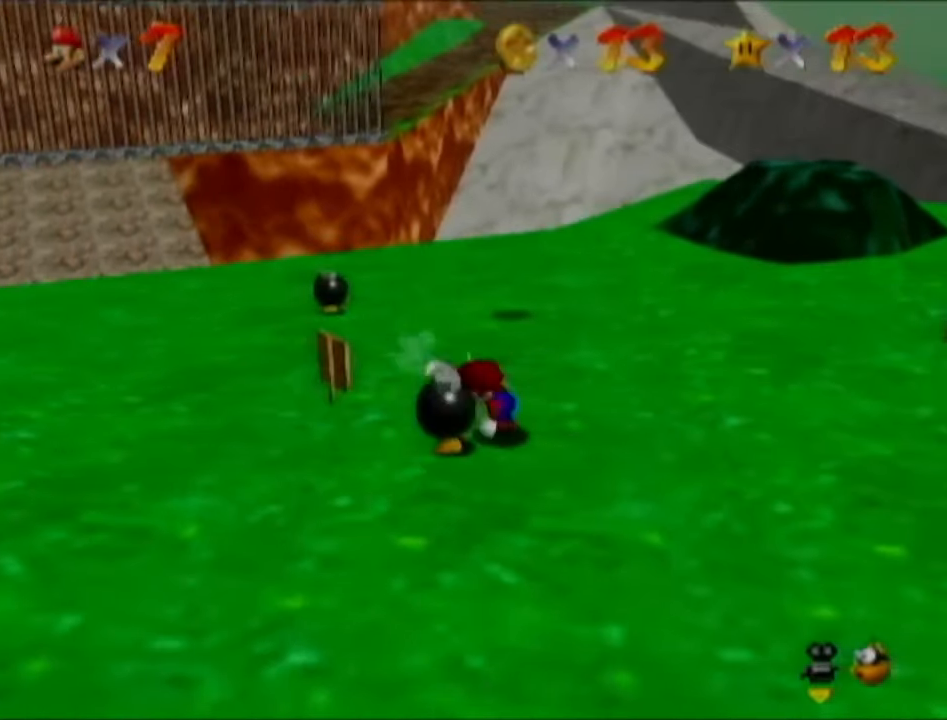
{"buttons": [], "left_stick": "down-left", "events": [[117, "left_stick", "down-left"]]}
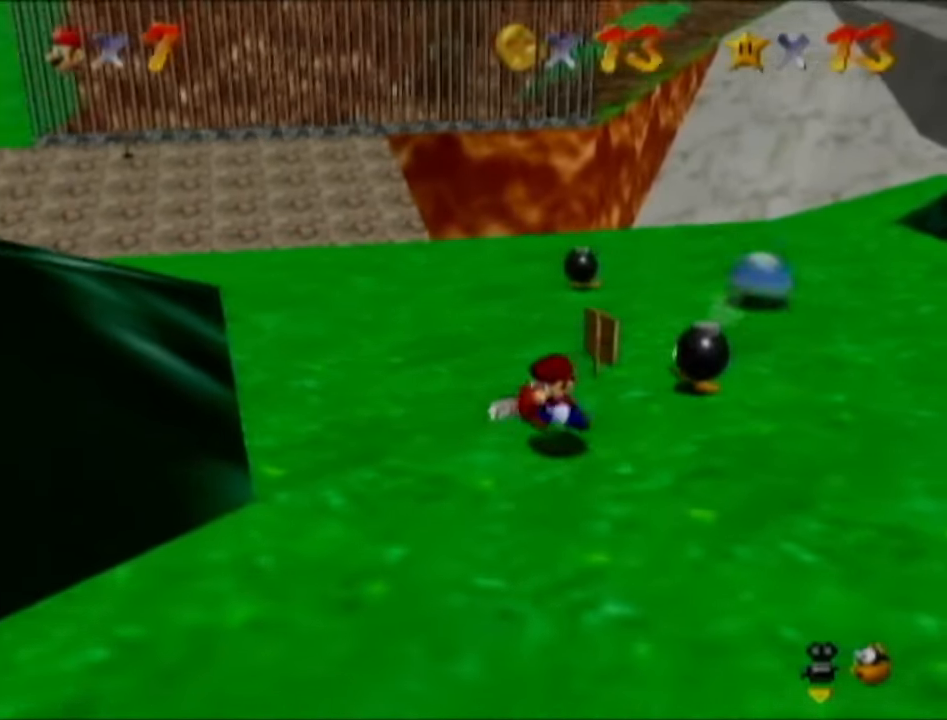
{"buttons": [], "left_stick": "down-left", "events": []}
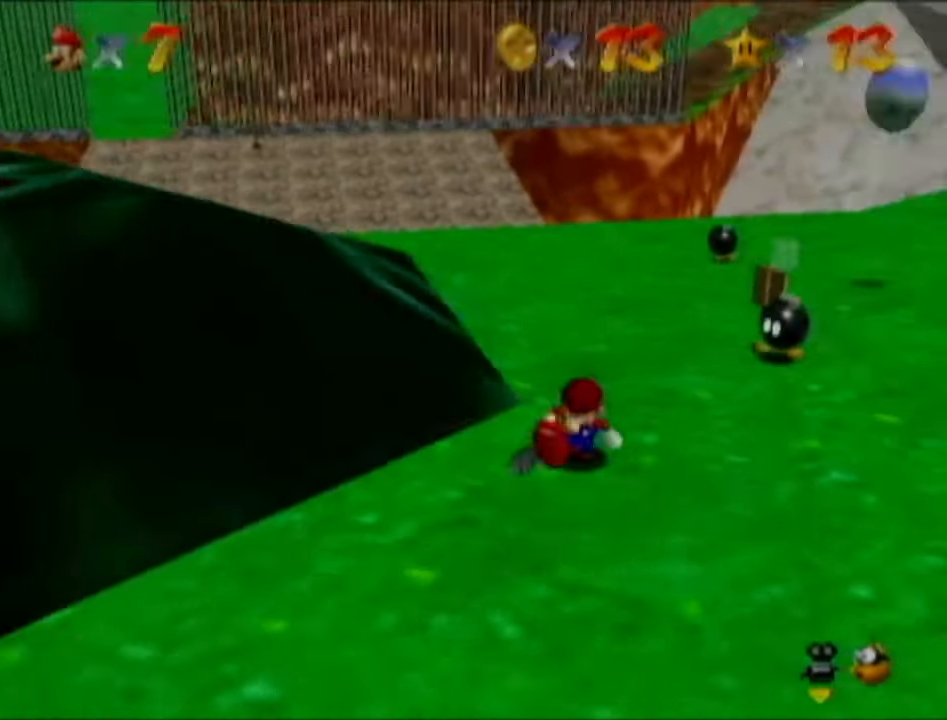
{"buttons": [], "left_stick": "right", "events": [[16, "C_LEFT", "down"], [16, "left_stick", "down"], [133, "left_stick", "down-right"], [167, "C_LEFT", "up"], [367, "left_stick", "right"]]}
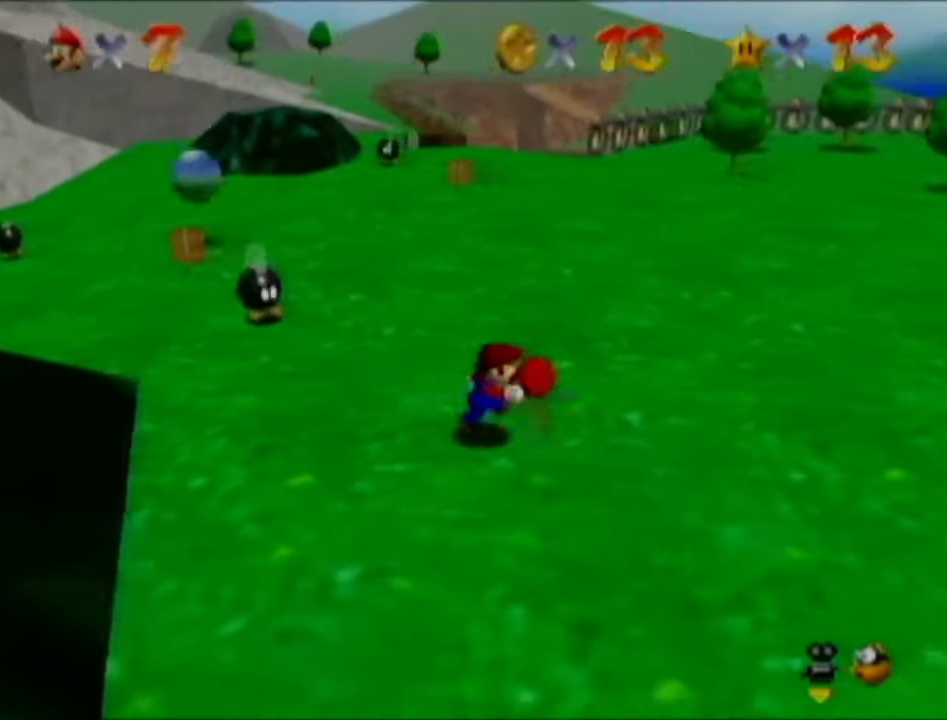
{"buttons": [], "left_stick": "right", "events": []}
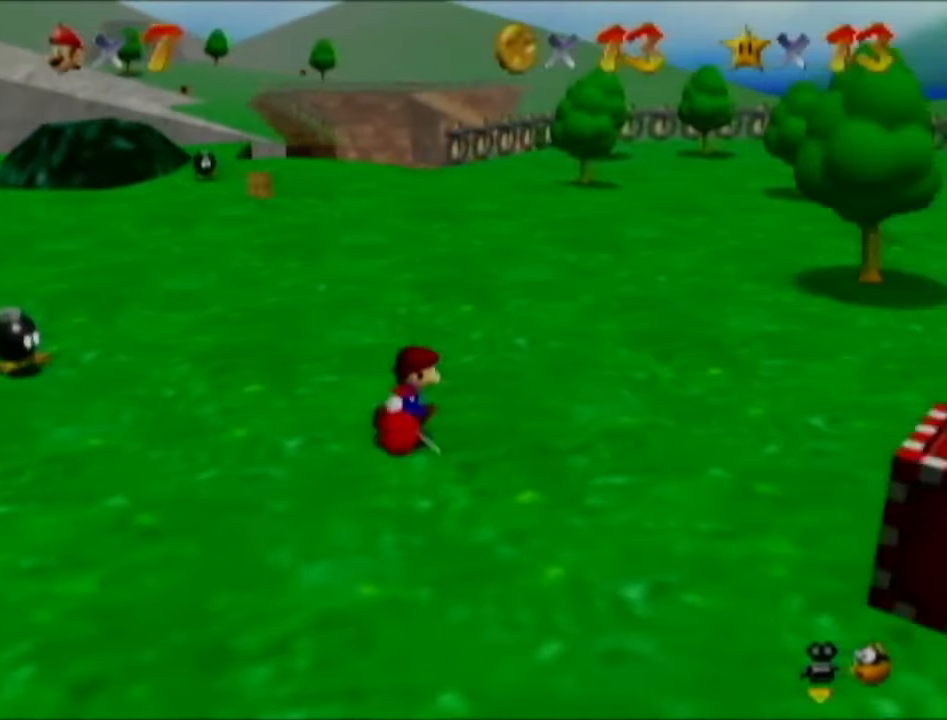
{"buttons": [], "left_stick": "down-left", "events": [[117, "left_stick", "down"], [250, "left_stick", "down-left"]]}
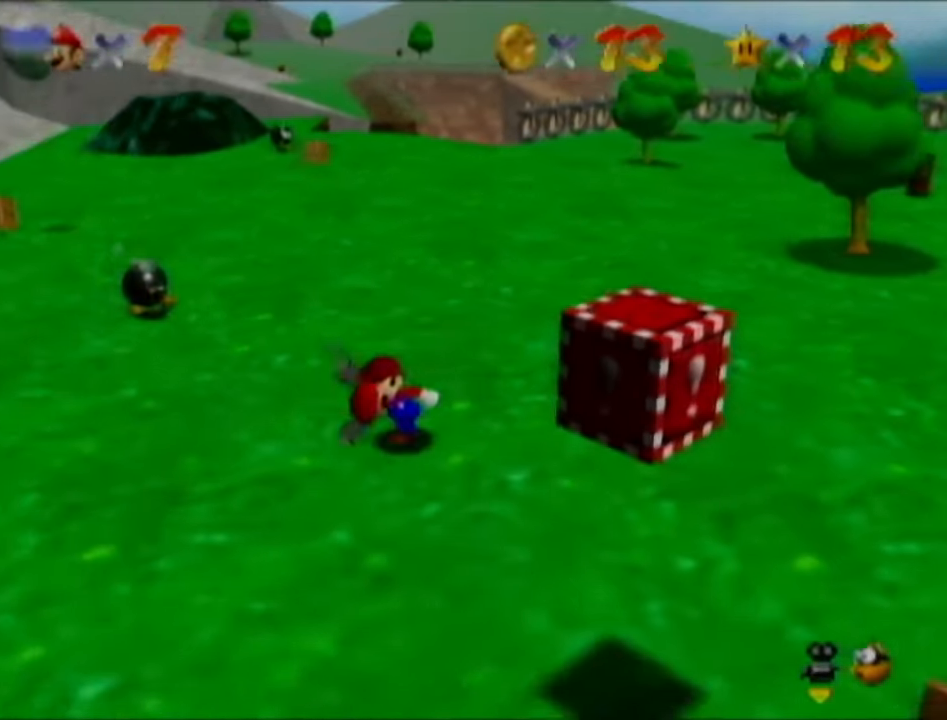
{"buttons": [], "left_stick": "left", "events": [[50, "left_stick", "left"]]}
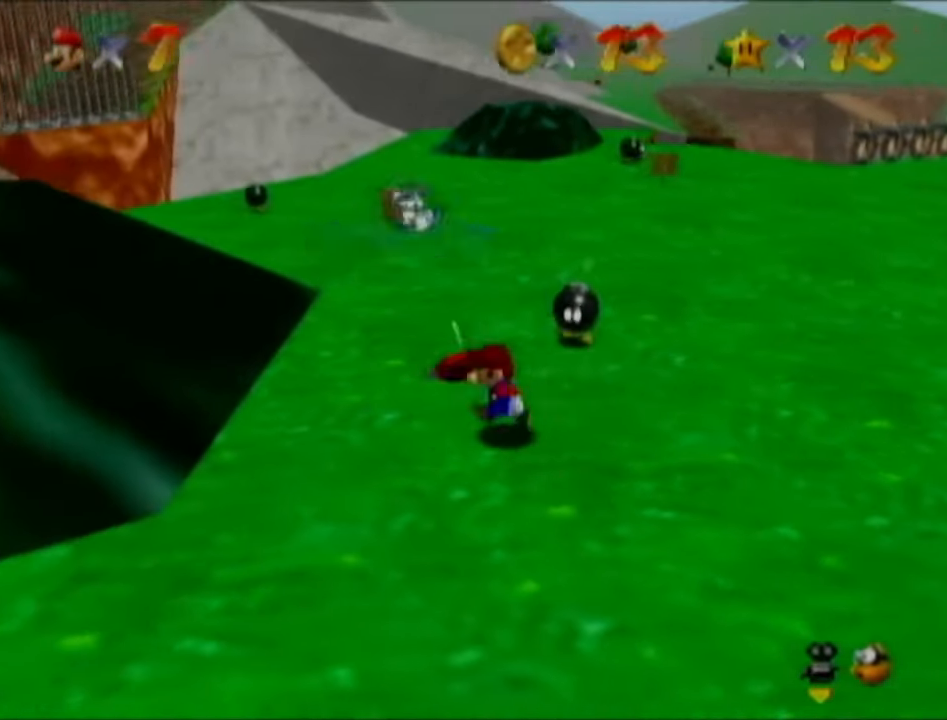
{"buttons": [], "left_stick": "left", "events": []}
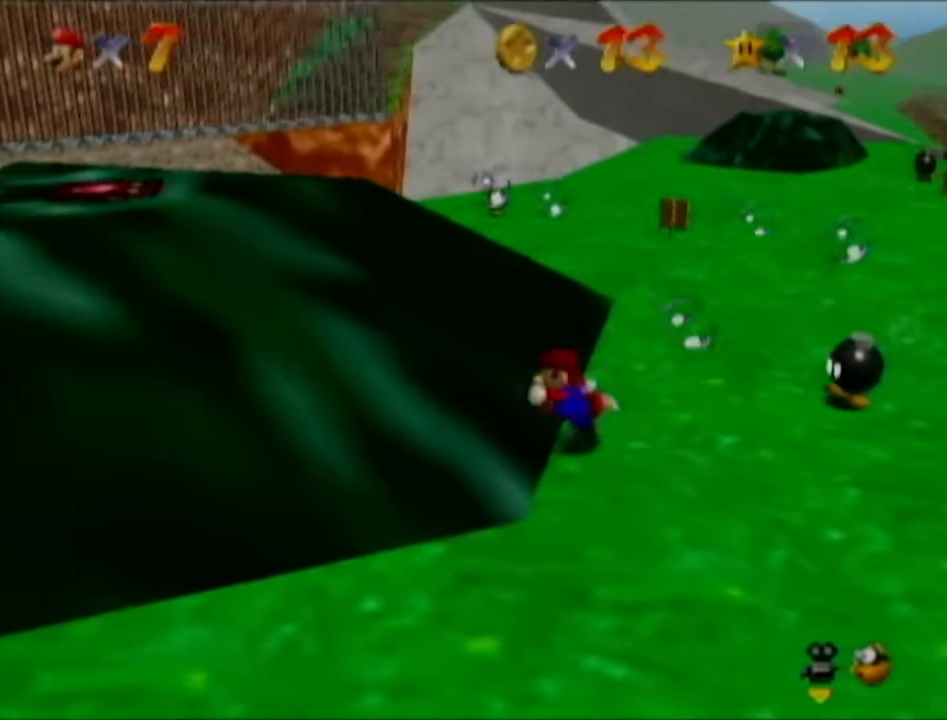
{"buttons": [], "left_stick": "center", "events": [[66, "left_stick", "center"], [250, "left_stick", "up"], [317, "left_stick", "center"]]}
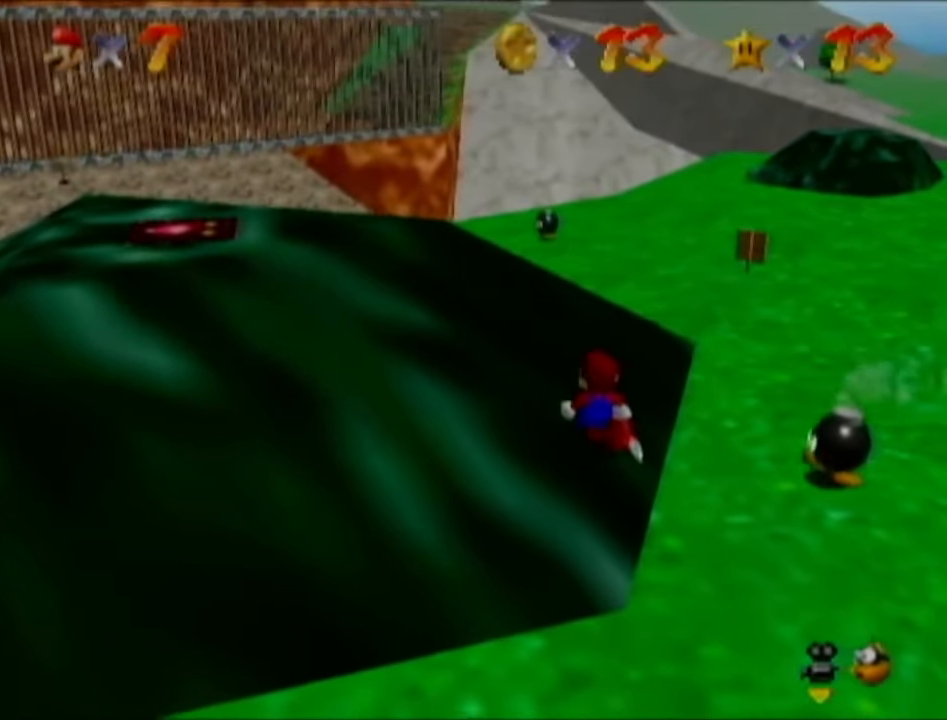
{"buttons": ["START"], "left_stick": "center", "events": [[317, "left_stick", "right"], [384, "left_stick", "center"], [501, "START", "down"]]}
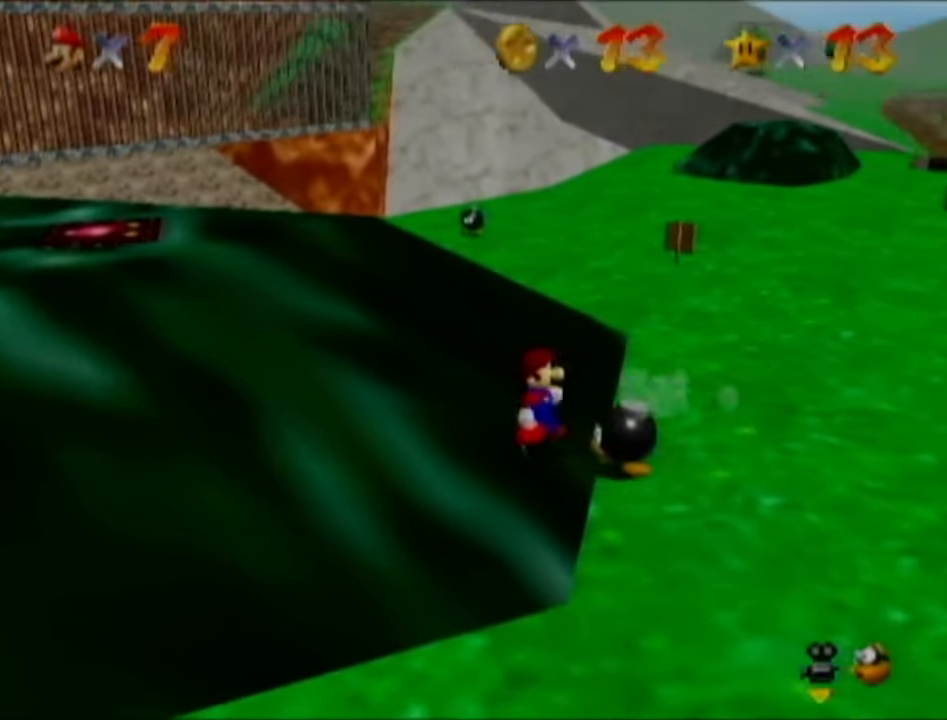
{"buttons": [], "left_stick": "center", "events": [[100, "START", "up"], [433, "START", "down"], [499, "START", "up"]]}
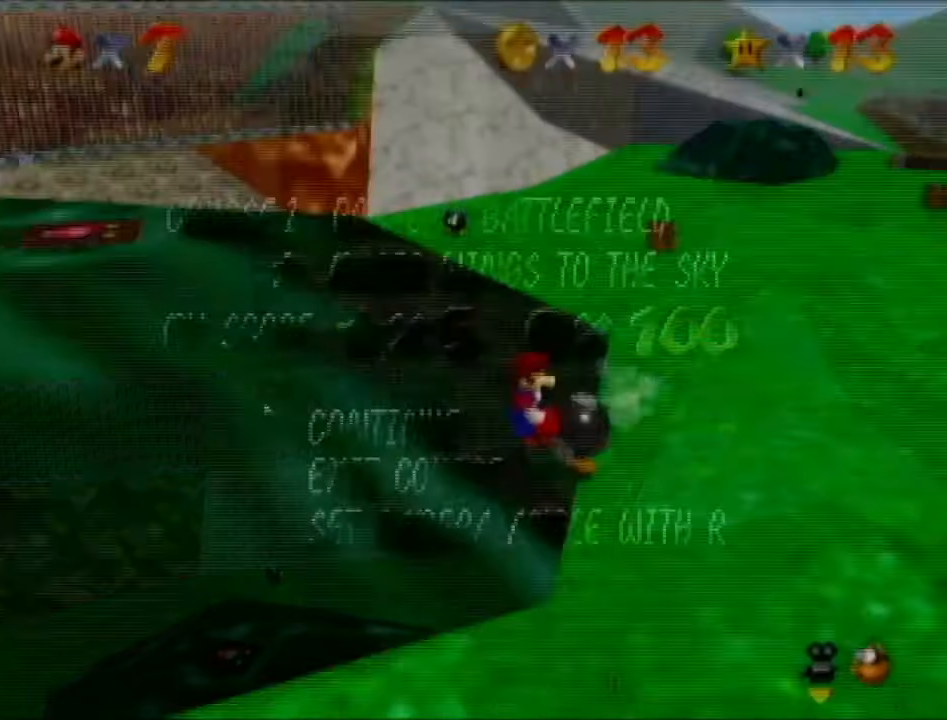
{"buttons": [], "left_stick": "center", "events": [[84, "START", "down"], [151, "START", "up"]]}
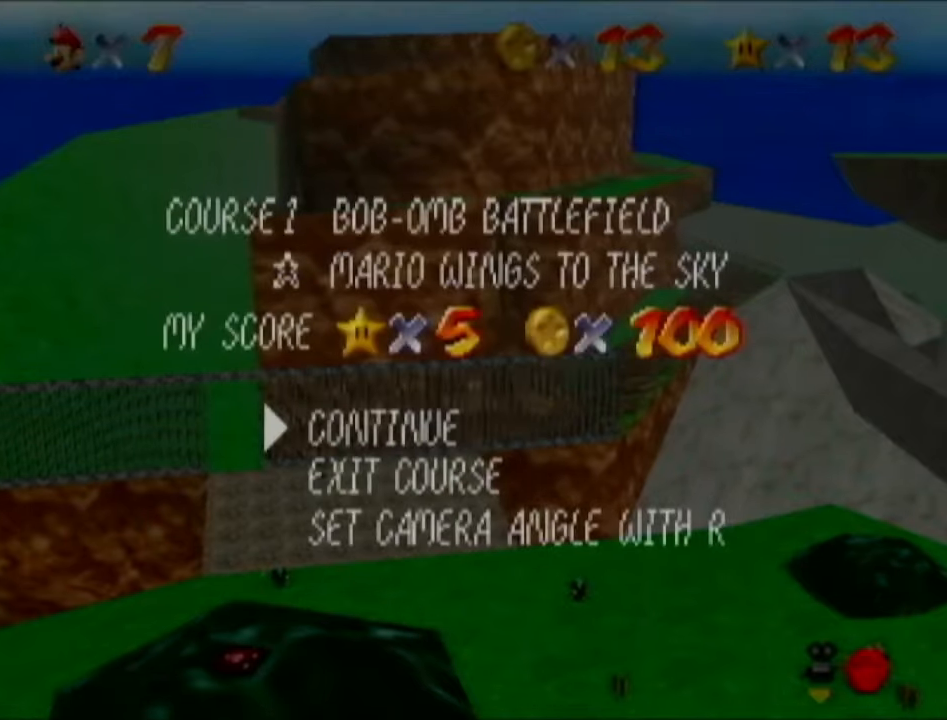
{"buttons": [], "left_stick": "center", "events": [[67, "START", "down"], [100, "START", "up"], [167, "START", "down"], [250, "START", "up"]]}
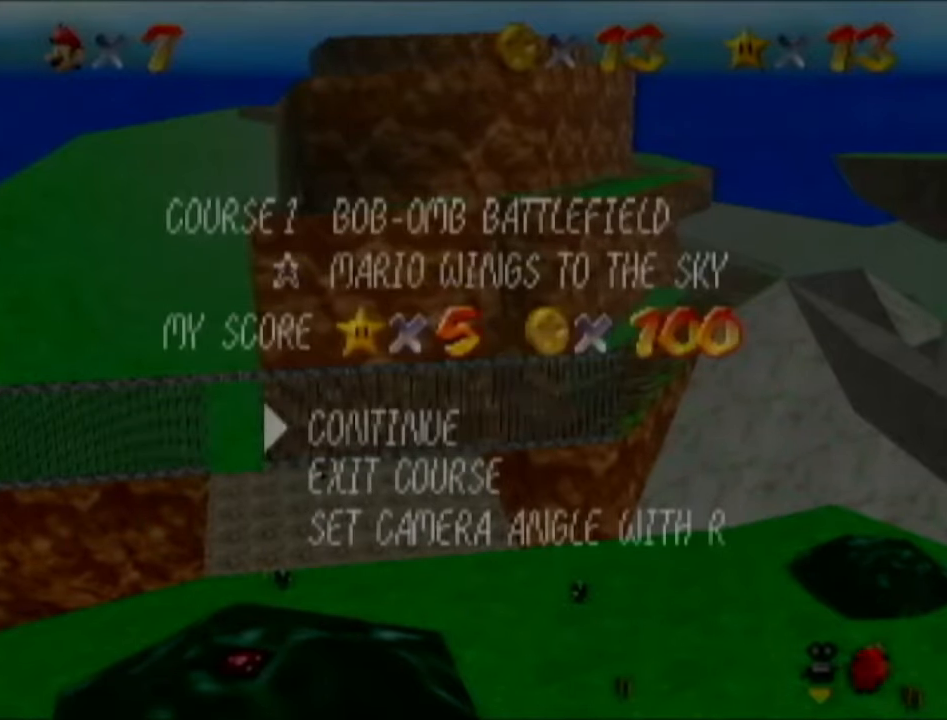
{"buttons": [], "left_stick": "center", "events": []}
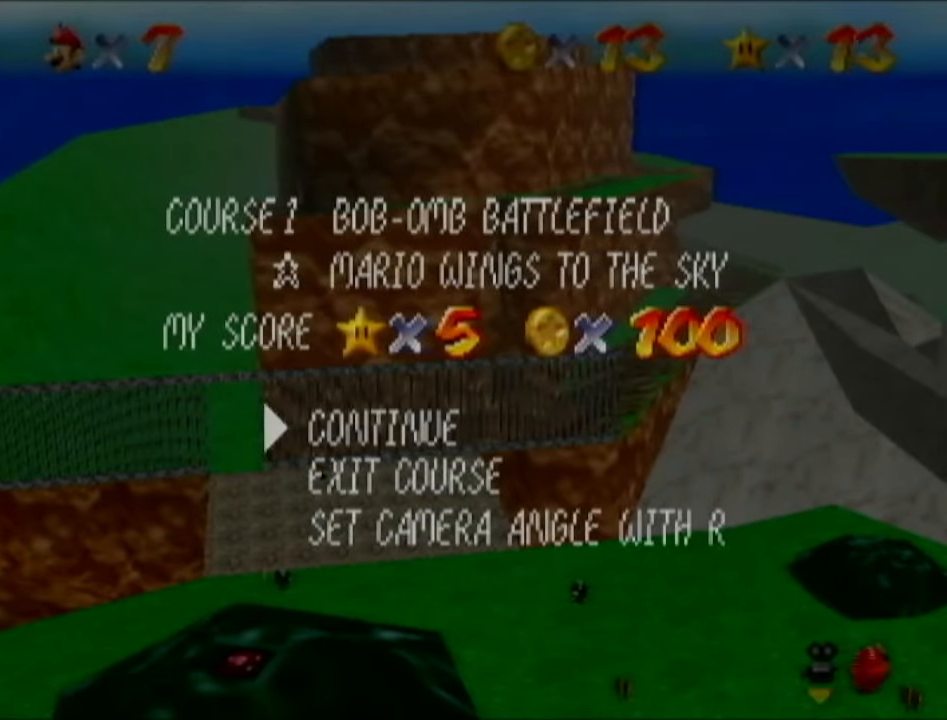
{"buttons": [], "left_stick": "down", "events": [[67, "START", "down"], [117, "START", "up"], [250, "left_stick", "down"]]}
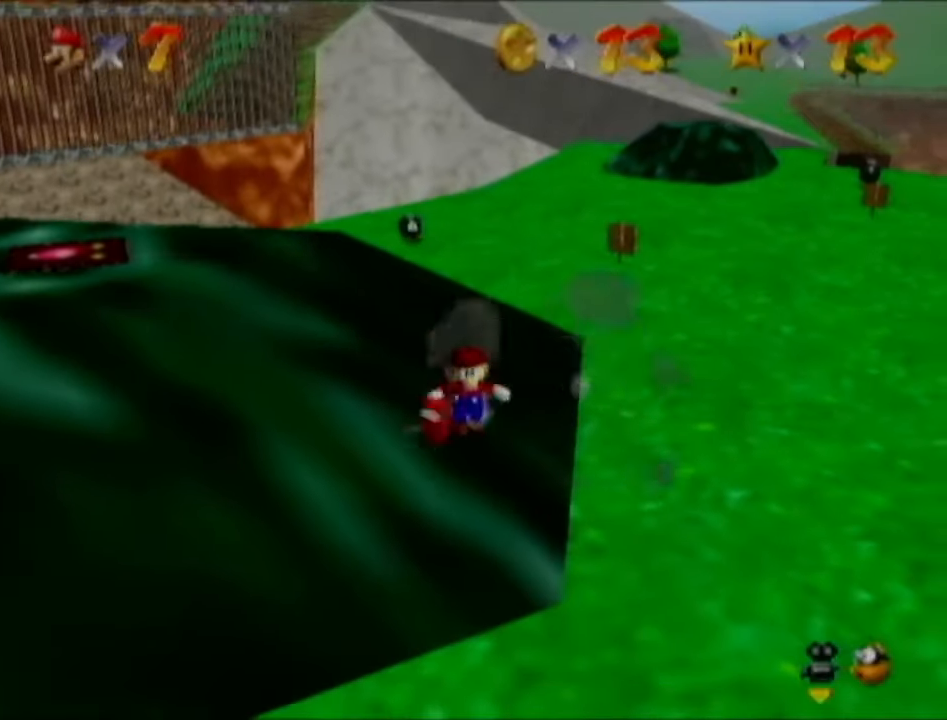
{"buttons": [], "left_stick": "down", "events": []}
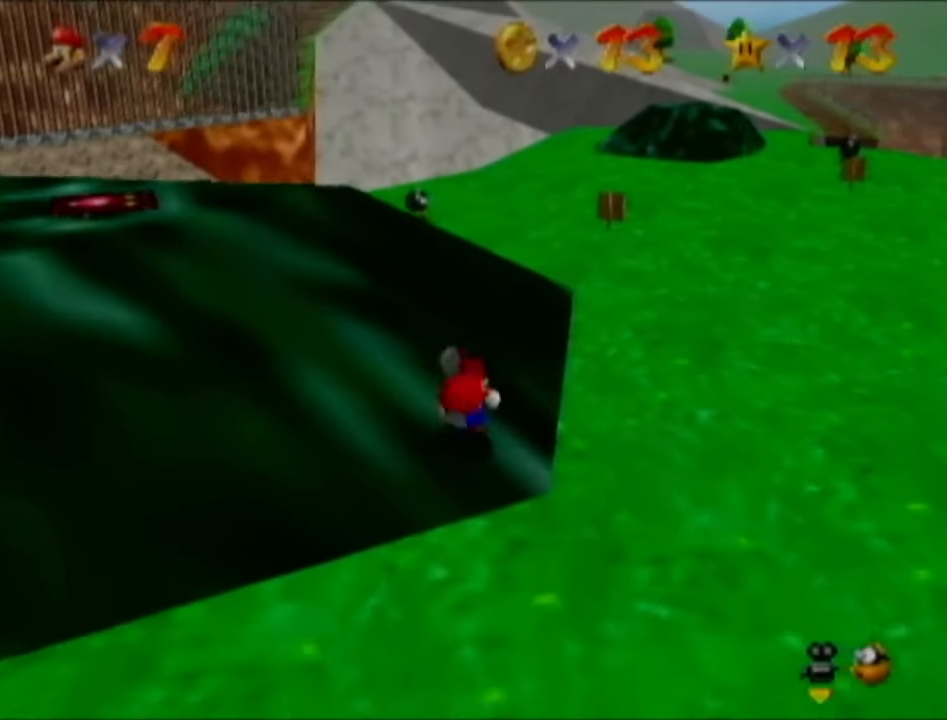
{"buttons": [], "left_stick": "down", "events": []}
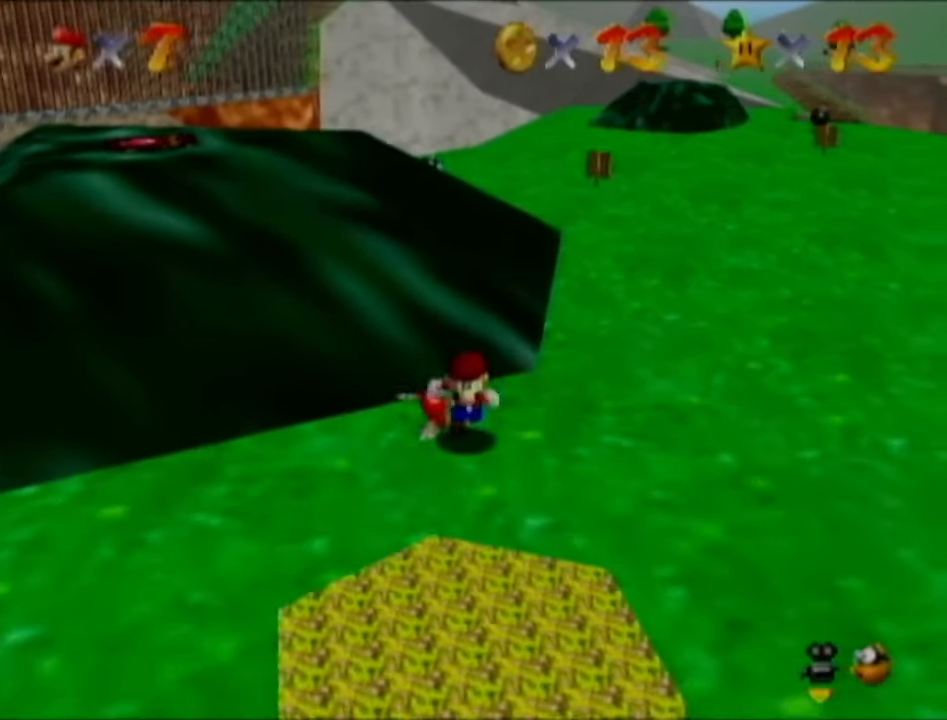
{"buttons": [], "left_stick": "down", "events": []}
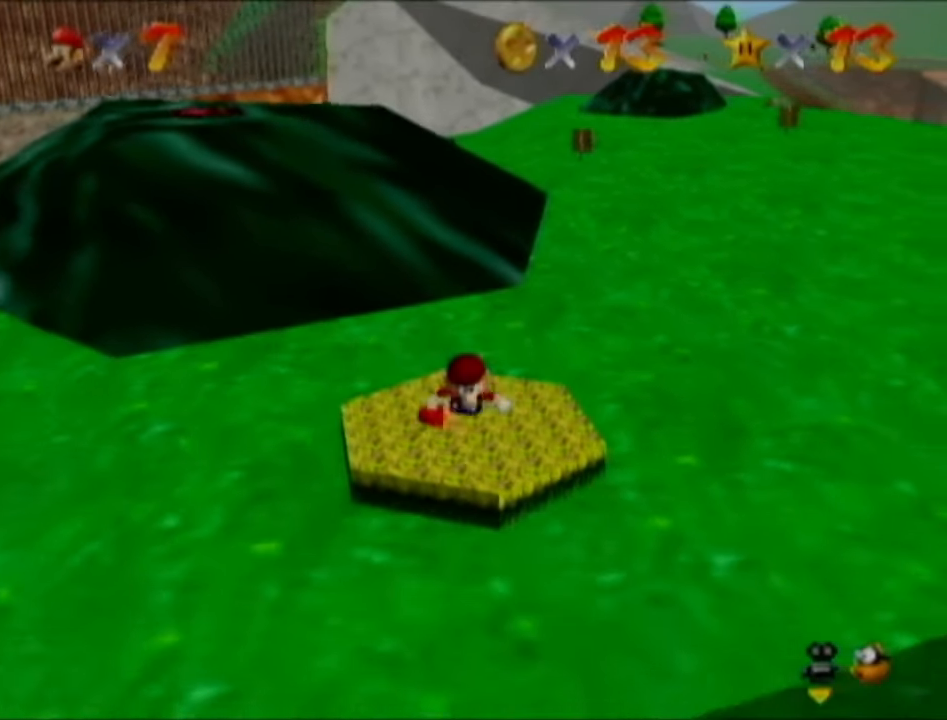
{"buttons": [], "left_stick": "down-left", "events": [[350, "left_stick", "down-left"]]}
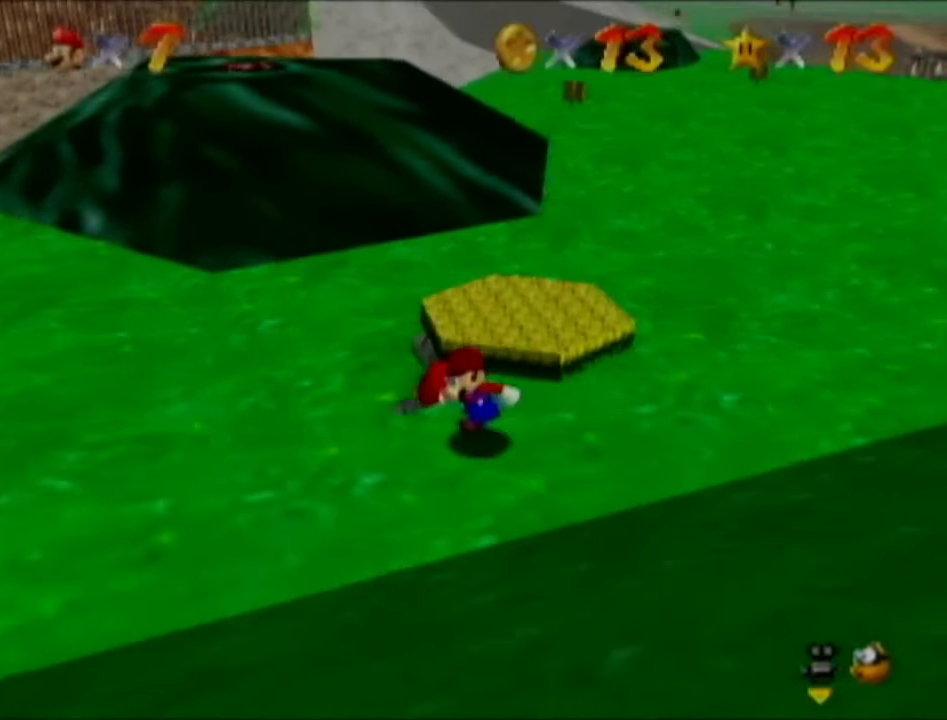
{"buttons": [], "left_stick": "up-right", "events": [[184, "left_stick", "up-left"], [284, "left_stick", "up"], [401, "left_stick", "up-right"]]}
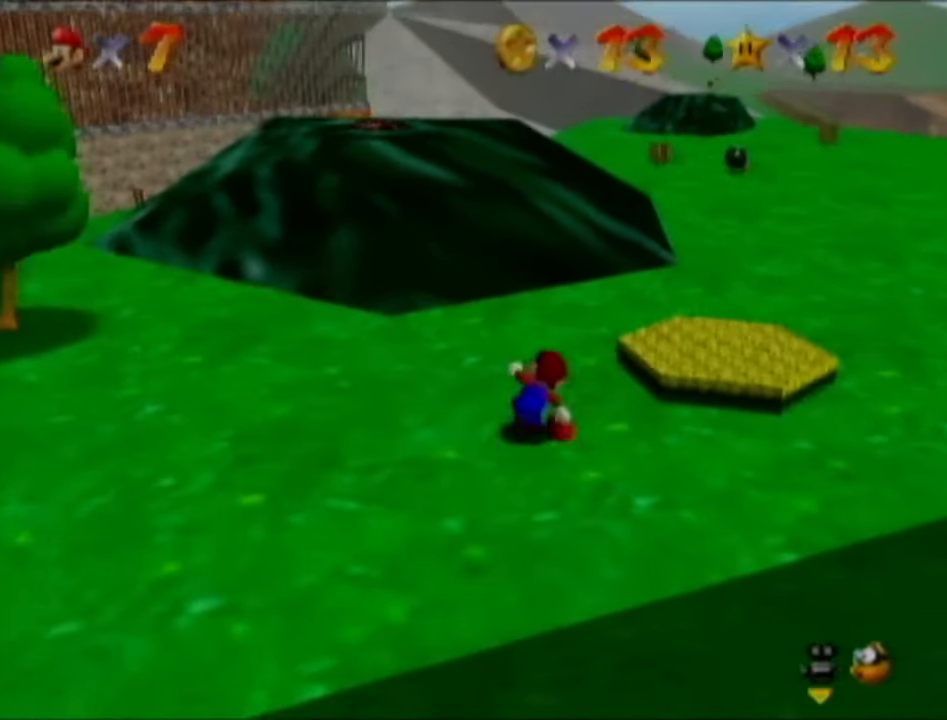
{"buttons": ["B"], "left_stick": "up-right", "events": [[100, "B", "down"], [284, "B", "up"], [467, "B", "down"]]}
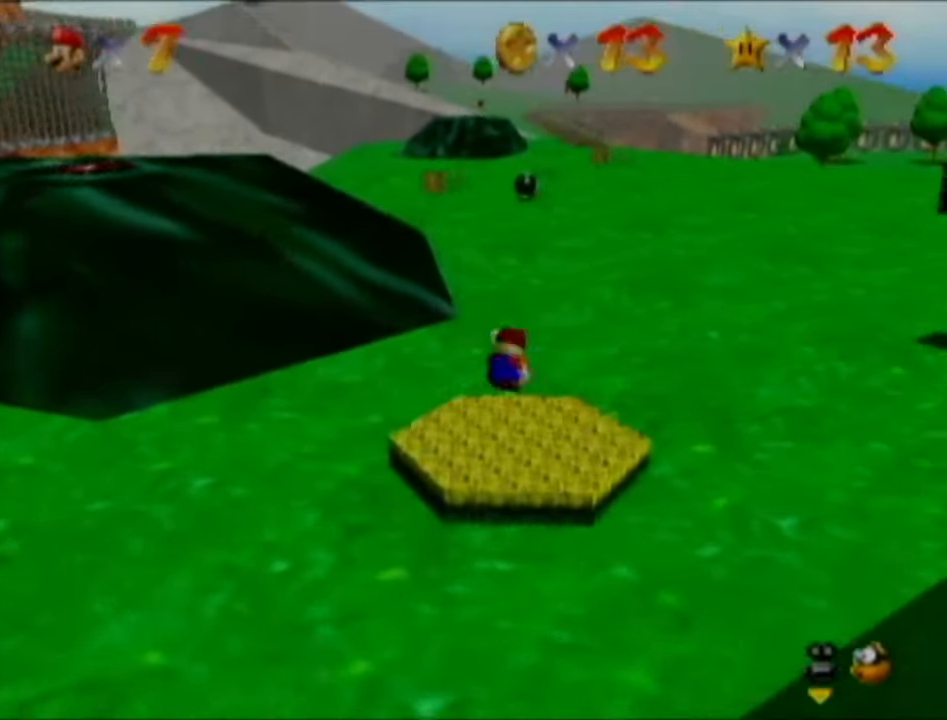
{"buttons": [], "left_stick": "up-right", "events": [[134, "B", "up"]]}
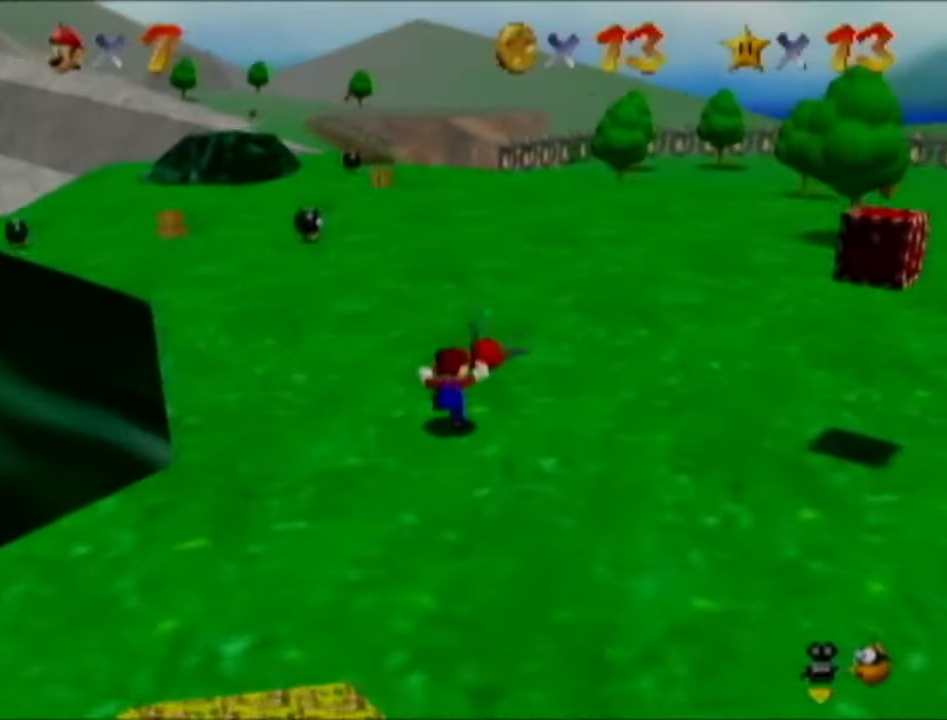
{"buttons": [], "left_stick": "up-right", "events": []}
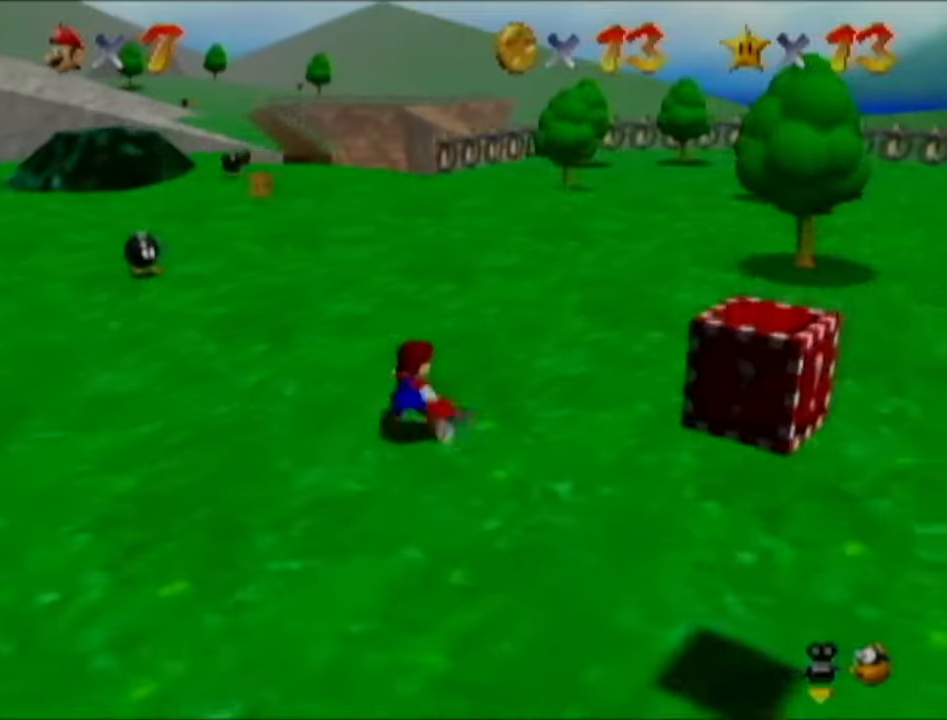
{"buttons": [], "left_stick": "up", "events": [[434, "left_stick", "up"]]}
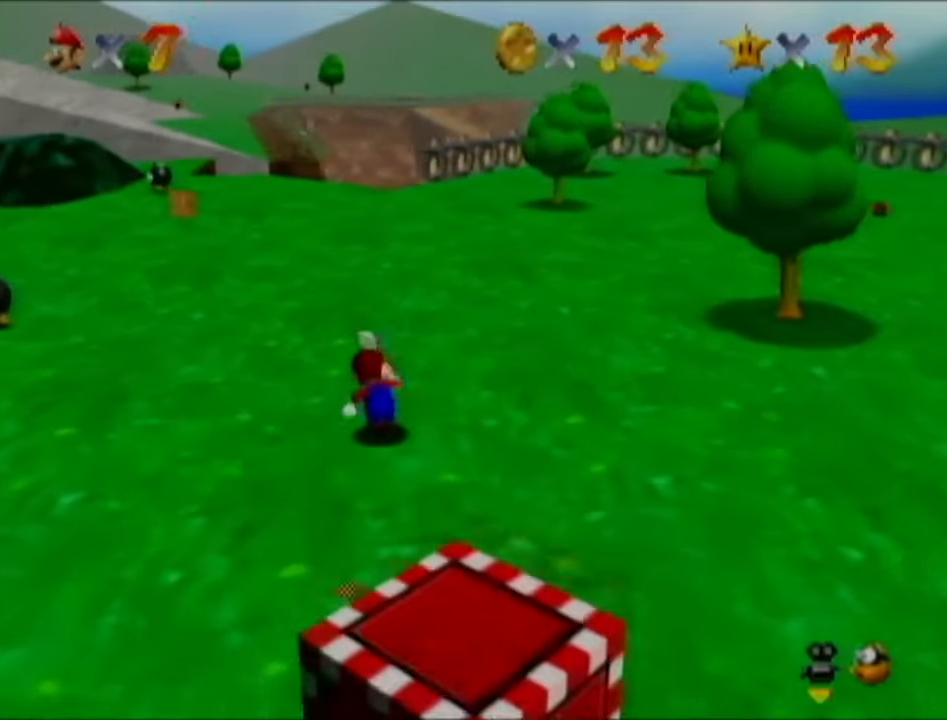
{"buttons": [], "left_stick": "up", "events": []}
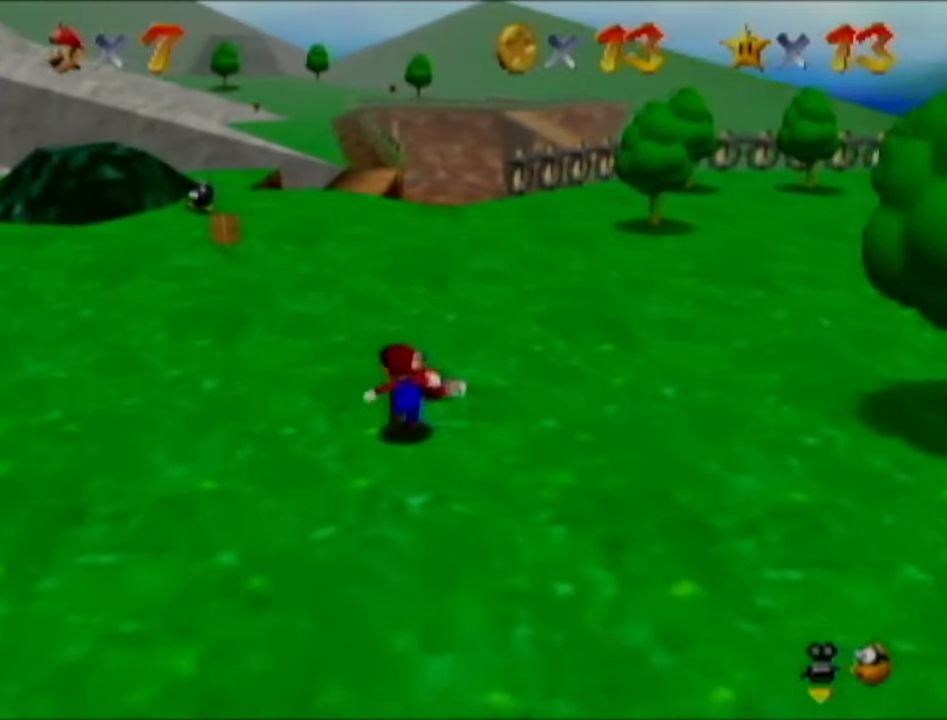
{"buttons": [], "left_stick": "up-left", "events": [[17, "left_stick", "up-left"]]}
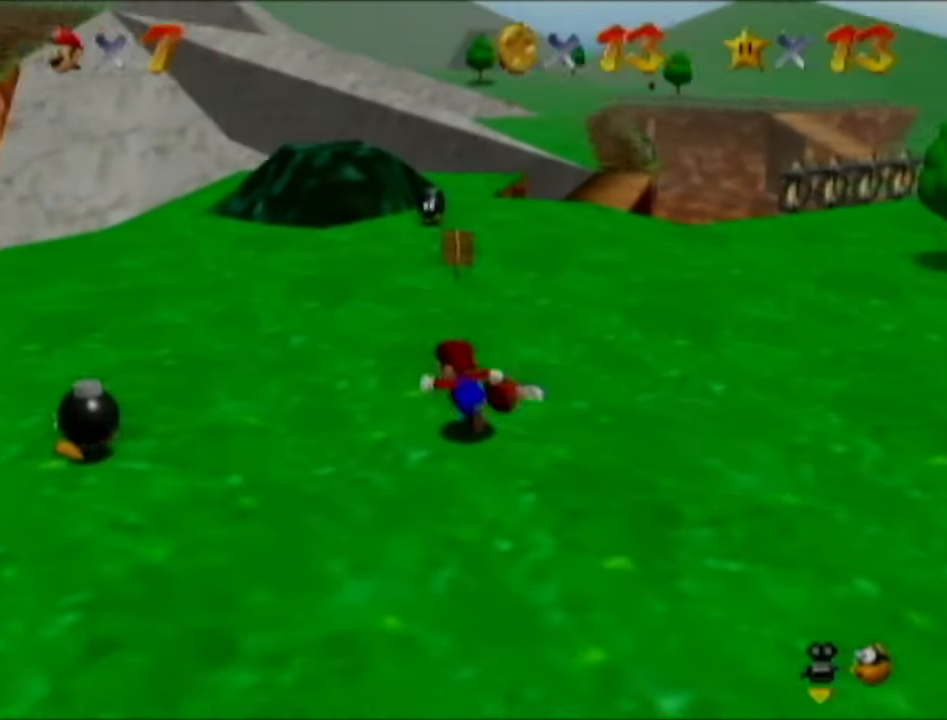
{"buttons": [], "left_stick": "down-left", "events": [[116, "left_stick", "left"], [250, "left_stick", "down-left"]]}
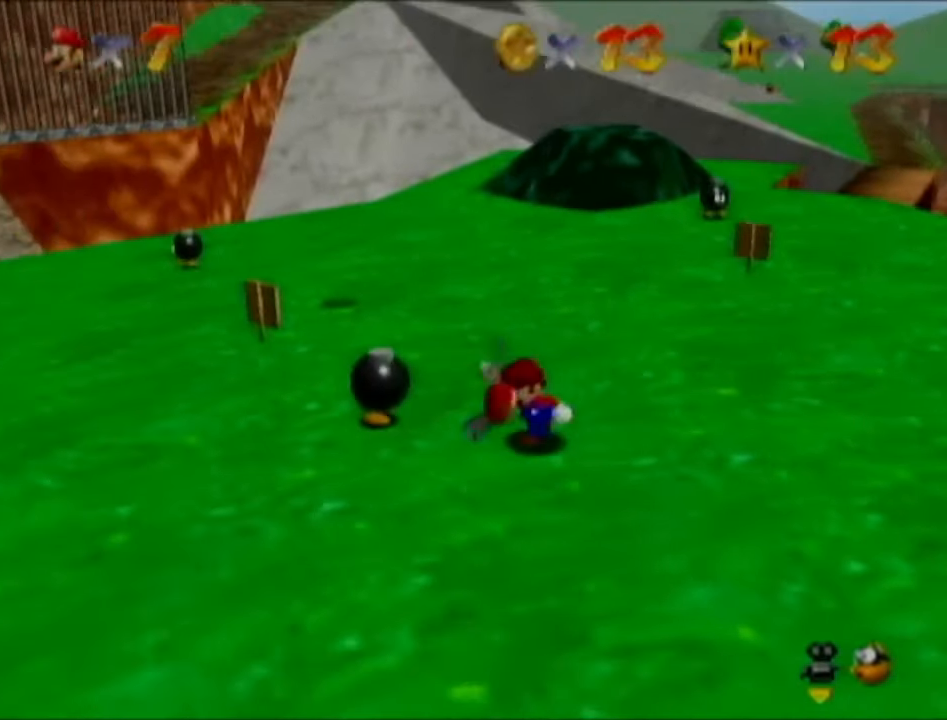
{"buttons": [], "left_stick": "up", "events": [[150, "left_stick", "left"], [301, "left_stick", "up-left"], [434, "left_stick", "up"]]}
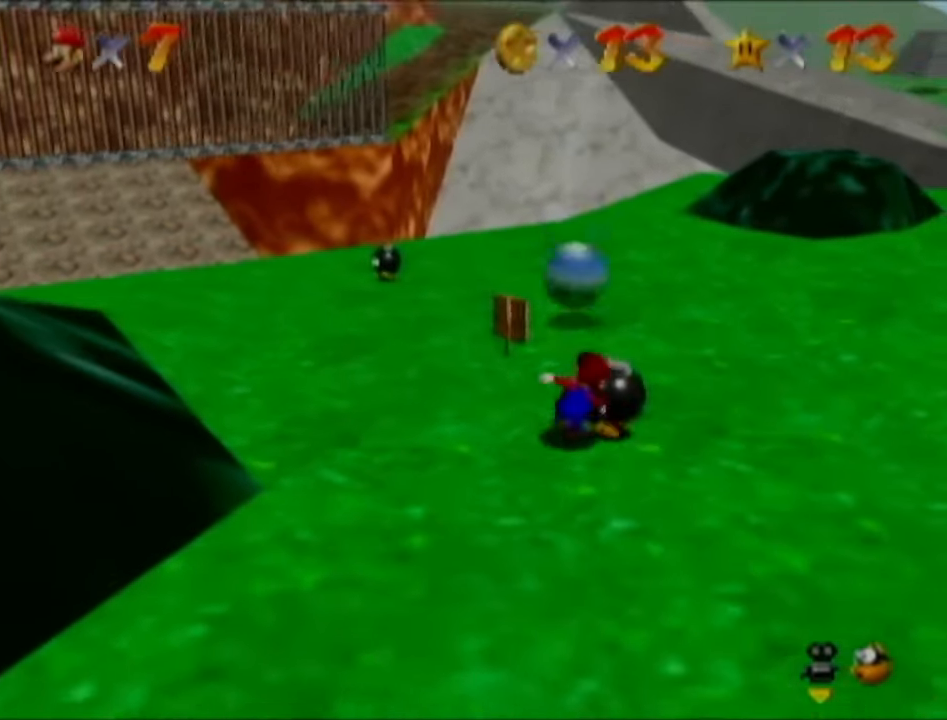
{"buttons": [], "left_stick": "down", "events": [[183, "left_stick", "right"], [283, "left_stick", "down-right"], [467, "left_stick", "down"]]}
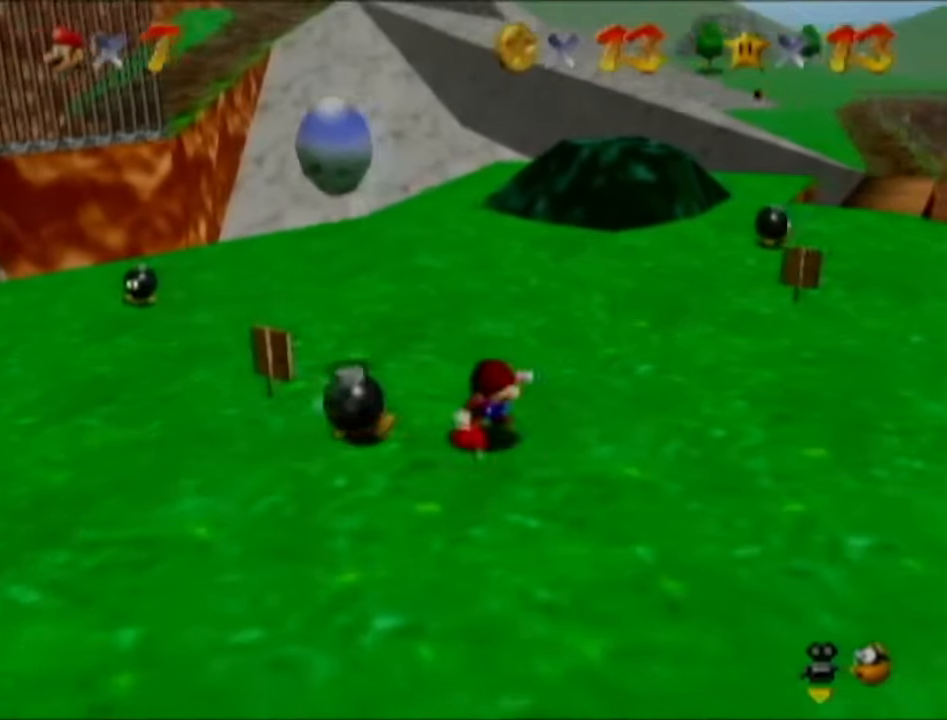
{"buttons": [], "left_stick": "down-right", "events": [[484, "left_stick", "down-right"]]}